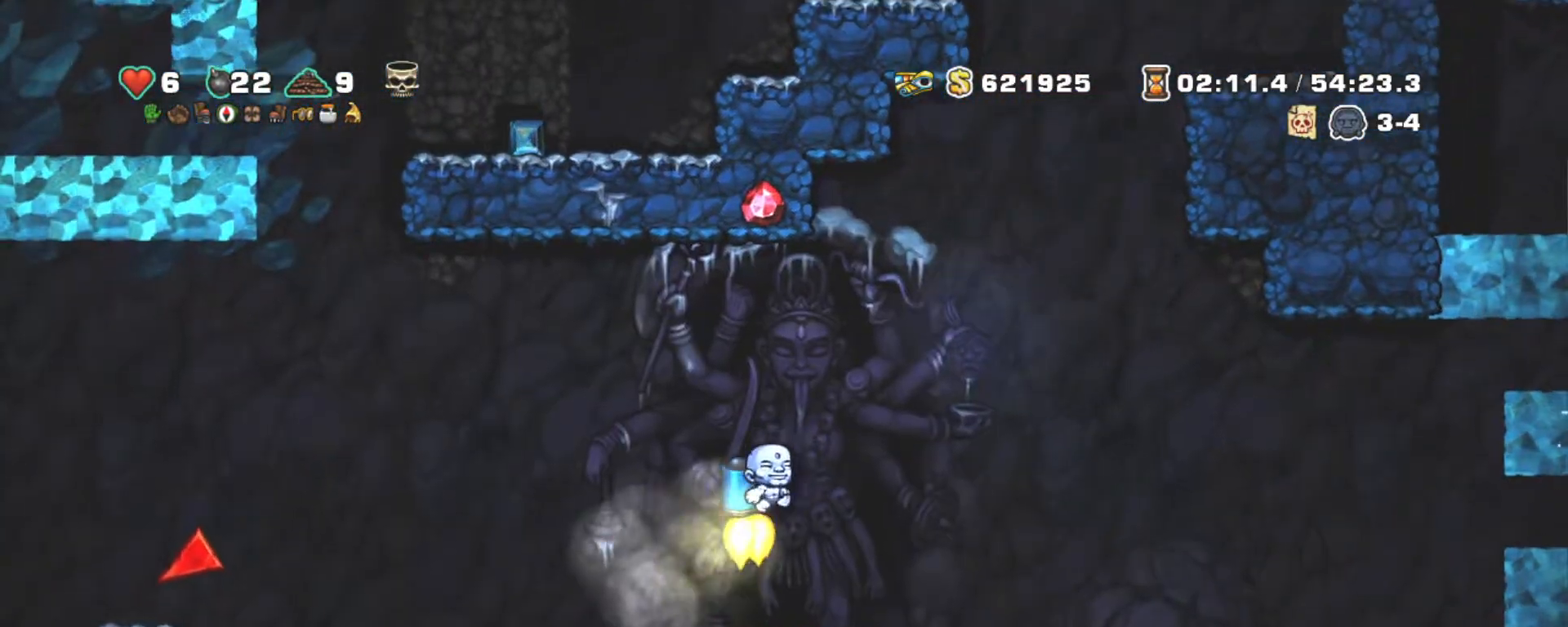
Gameplay with keyboard; each line is a JSON object with the keys held at the frame after it. "events" lists presses ("down") and releases ("up") of "a", "down", "escape", "left", "right", "s", "shift", "space", "tab", "up", "x" and "z" between this image and that frame as [ms after this image, input, new state], when the widget could be followed in between. No other keys are recorded. Mouse input is not recorded.
{"keys": ["right", "shift"], "events": [[134, "left", "down"], [134, "right", "up"], [184, "left", "up"], [384, "right", "down"]]}
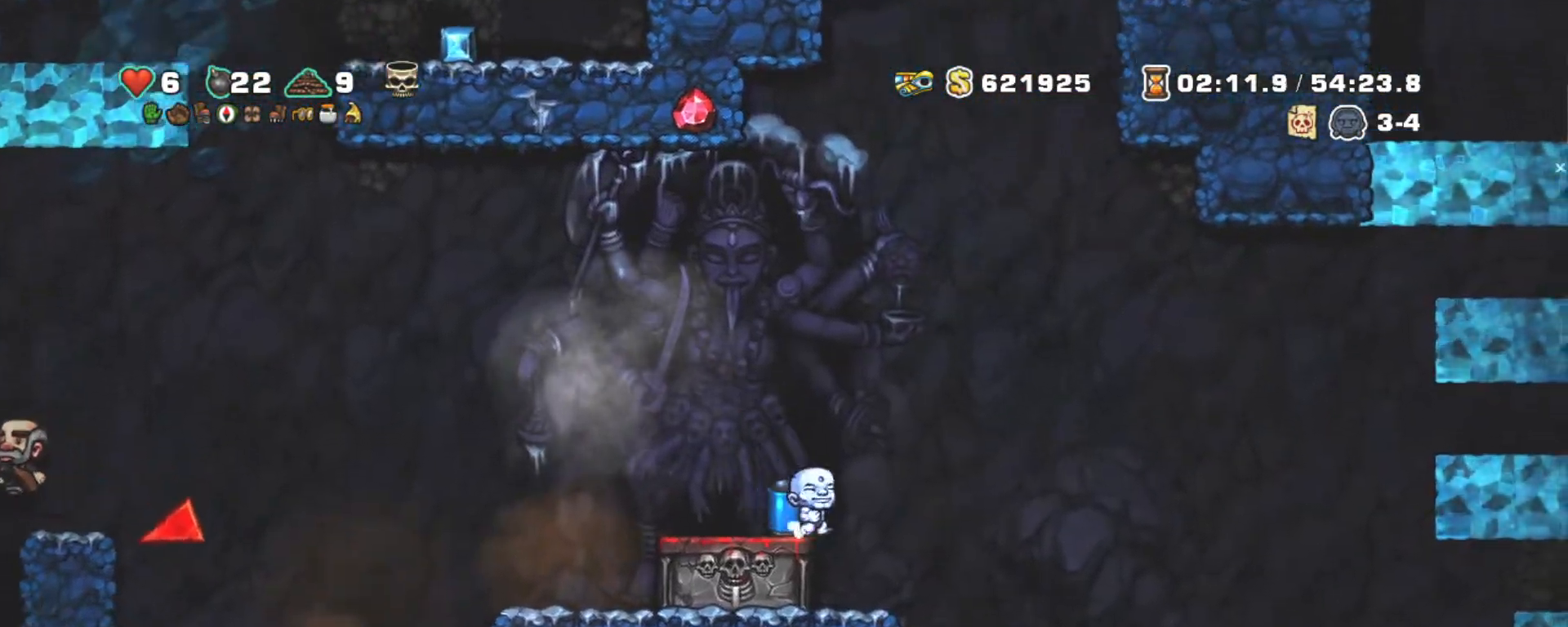
{"keys": ["shift"], "events": [[50, "z", "down"], [100, "left", "down"], [150, "right", "up"], [150, "z", "up"], [200, "left", "up"], [250, "z", "down"], [334, "left", "down"], [334, "z", "up"], [484, "left", "up"]]}
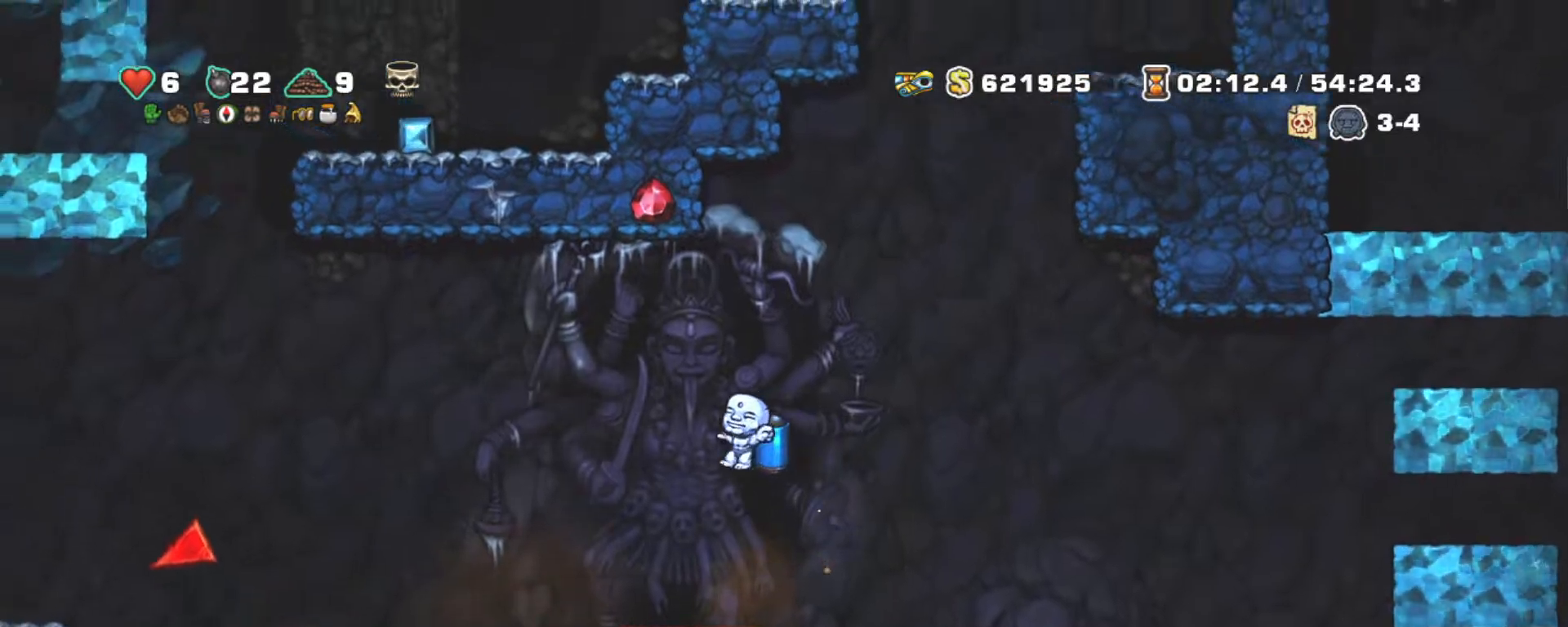
{"keys": ["right", "shift", "z"], "events": [[400, "right", "down"], [450, "z", "down"]]}
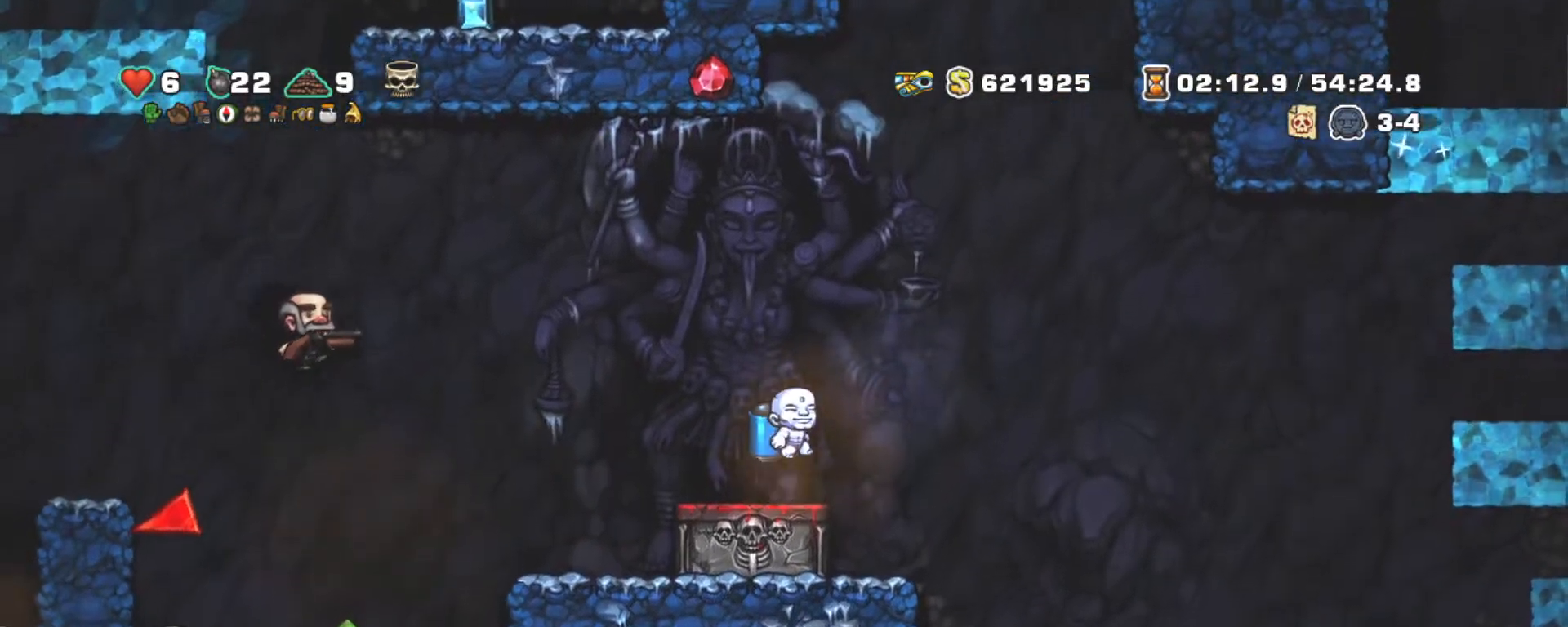
{"keys": ["left", "shift", "z"], "events": [[50, "z", "up"], [100, "z", "down"], [184, "right", "up"], [334, "left", "down"]]}
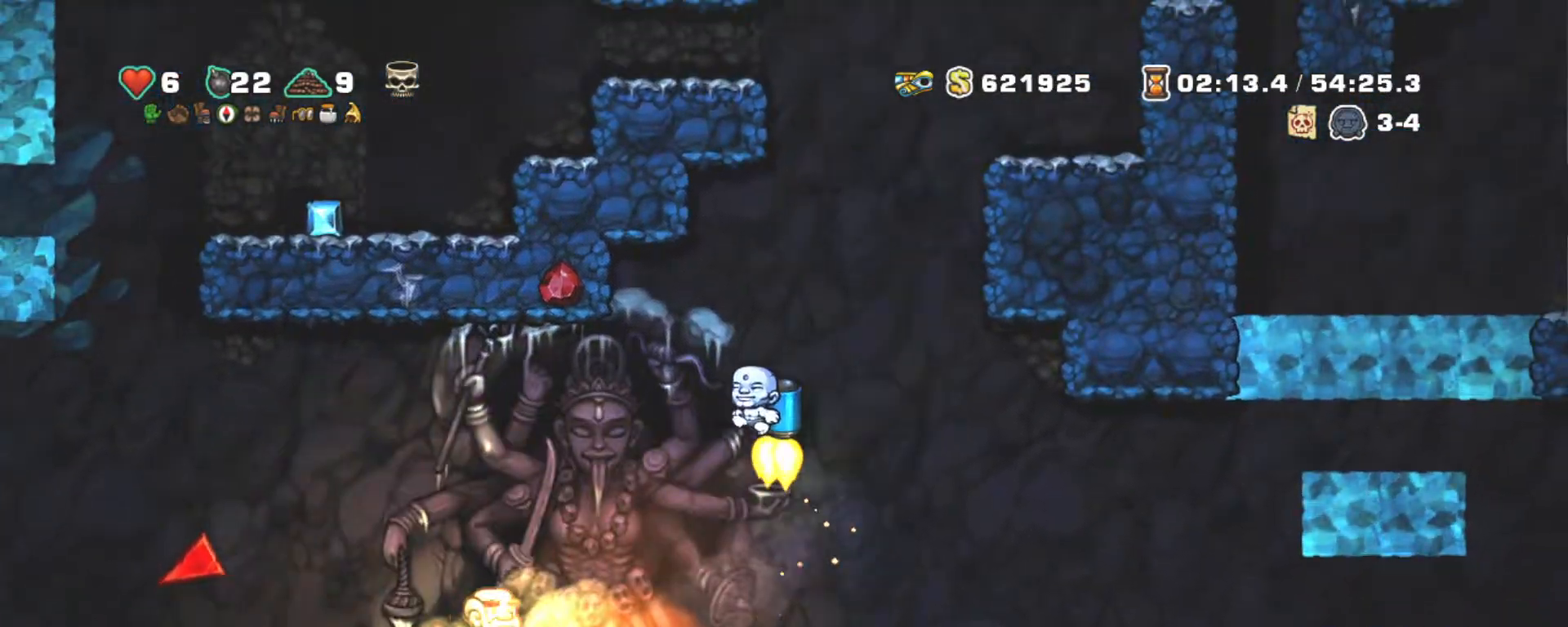
{"keys": ["right", "shift"], "events": [[17, "z", "up"], [150, "left", "up"], [150, "right", "down"], [284, "right", "up"], [334, "right", "down"]]}
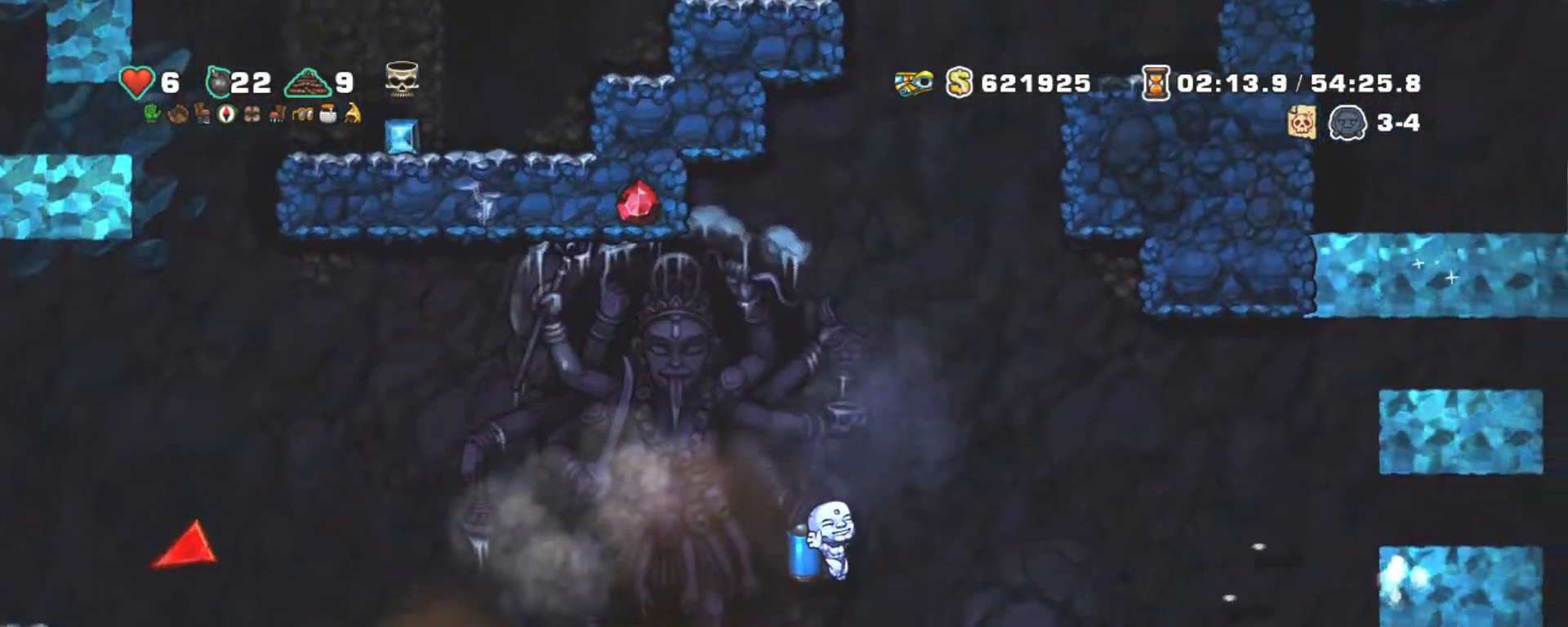
{"keys": ["left", "shift", "z"], "events": [[117, "z", "down"], [167, "left", "down"], [267, "right", "up"], [267, "z", "up"], [317, "z", "down"], [400, "left", "up"], [500, "left", "down"]]}
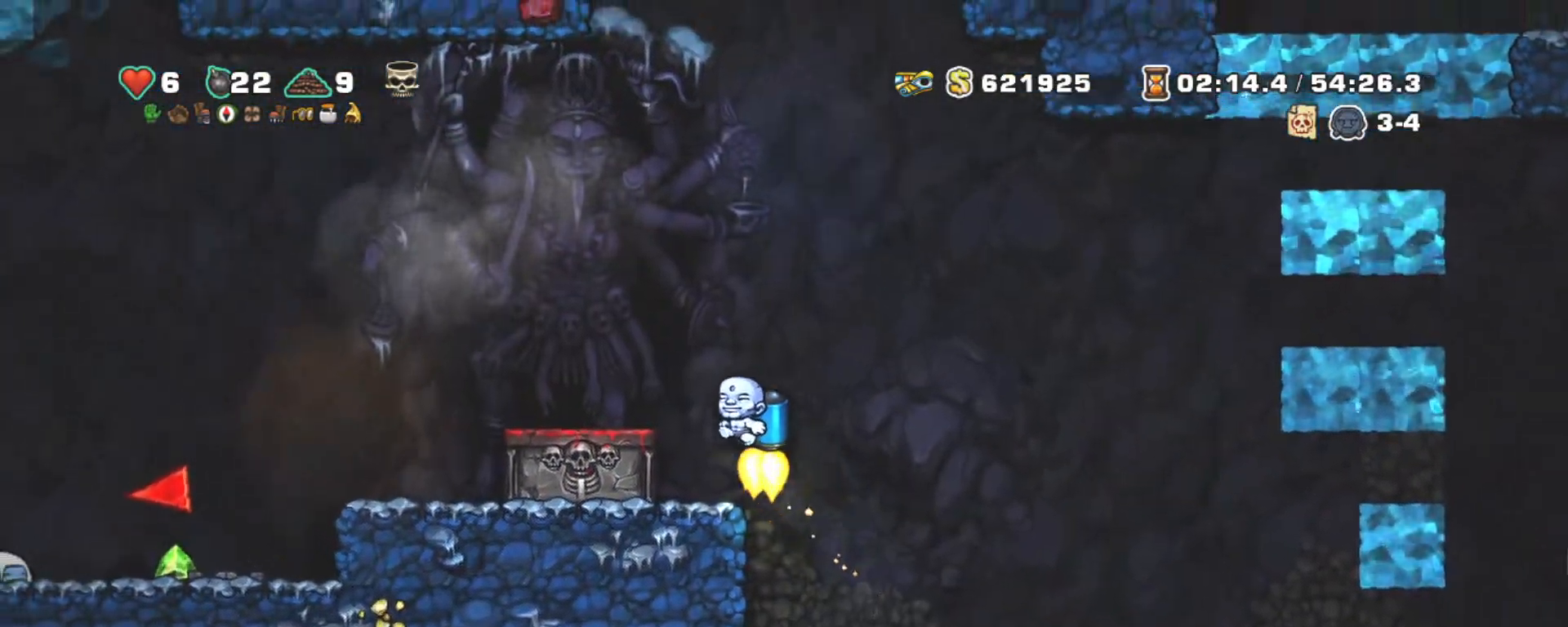
{"keys": ["left", "shift"], "events": [[100, "z", "up"], [267, "left", "up"], [367, "left", "down"]]}
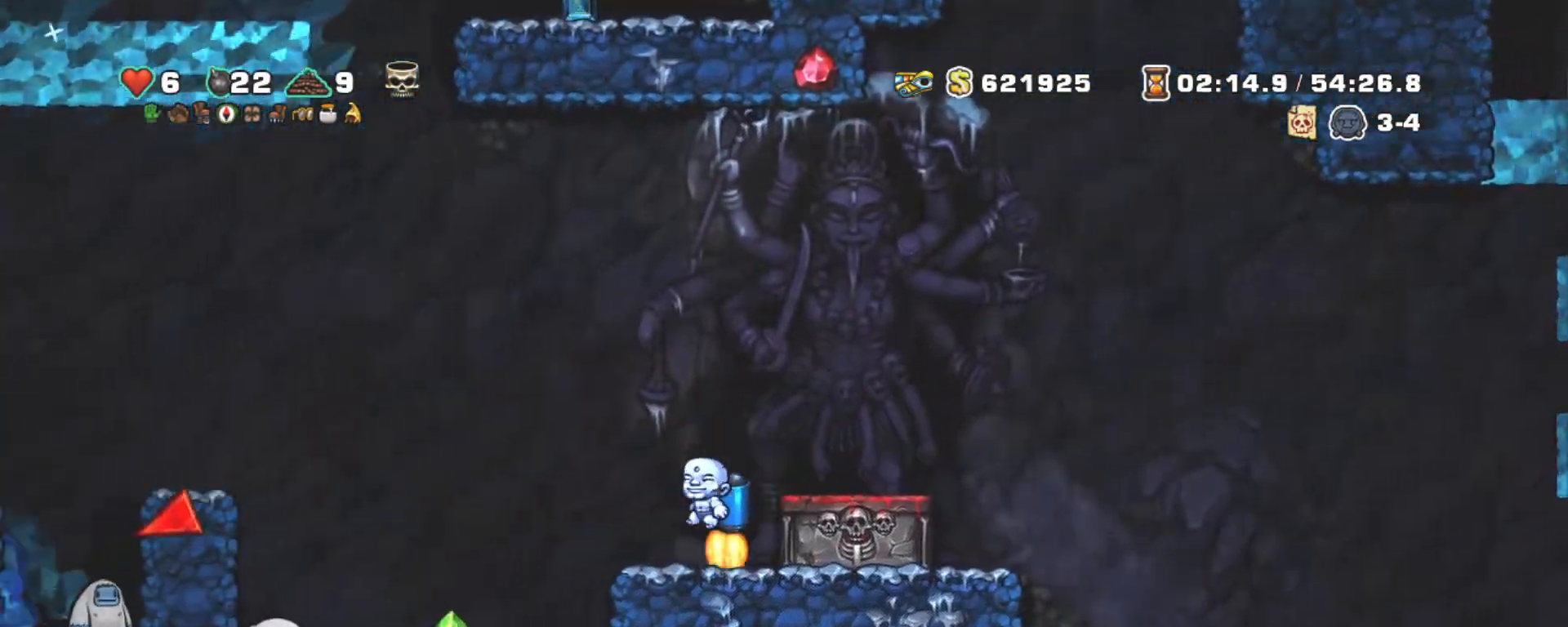
{"keys": ["shift"], "events": [[17, "z", "down"], [100, "z", "up"], [200, "z", "down"], [300, "z", "up"], [467, "left", "up"]]}
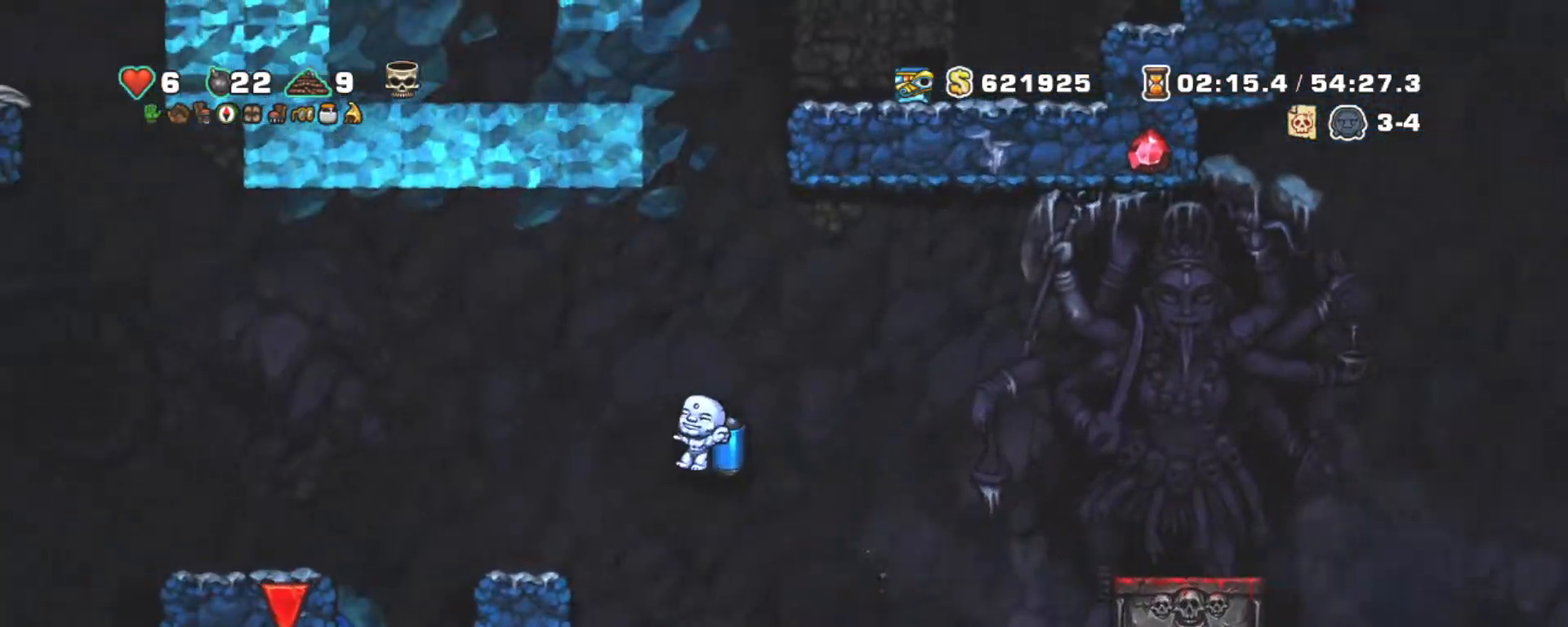
{"keys": ["down", "shift", "x", "z"], "events": [[217, "left", "down"], [367, "down", "down"], [400, "left", "up"], [450, "x", "down"], [484, "z", "down"]]}
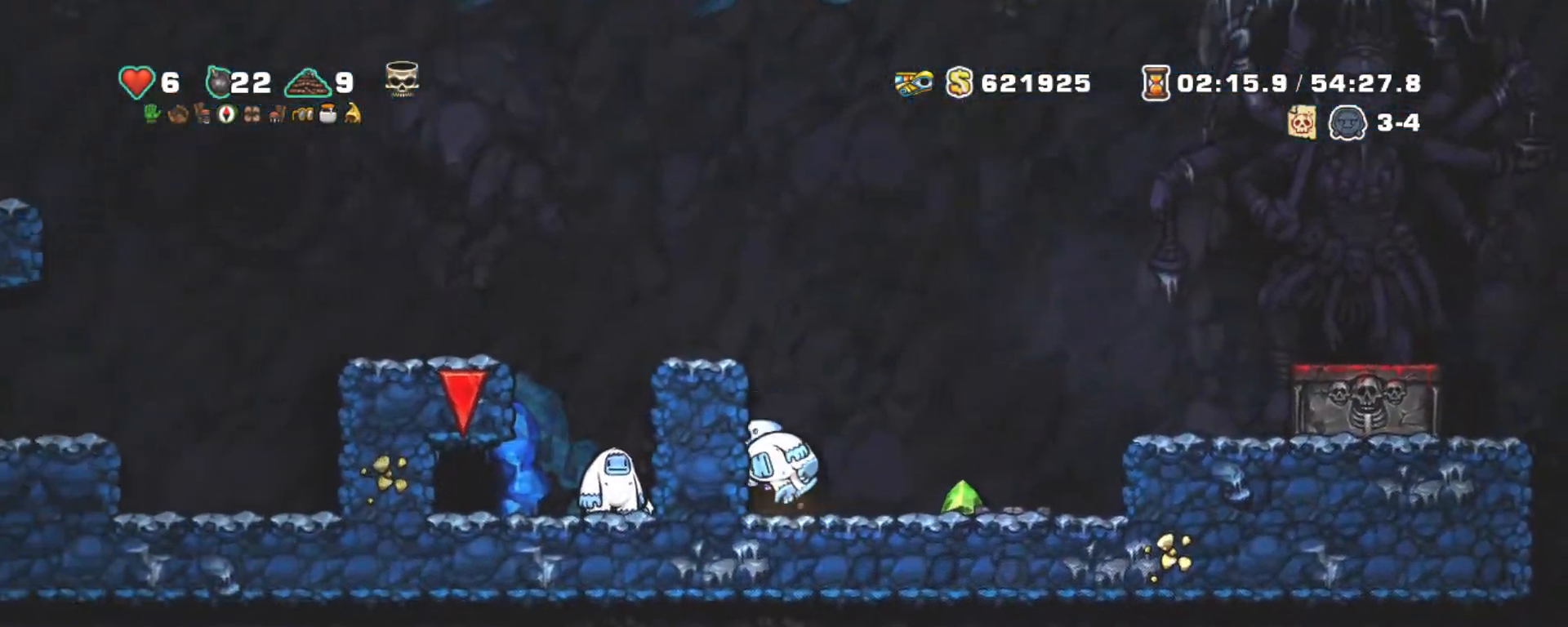
{"keys": ["right", "shift", "z"], "events": [[34, "down", "up"], [34, "x", "up"], [84, "right", "down"], [84, "z", "up"], [134, "z", "down"]]}
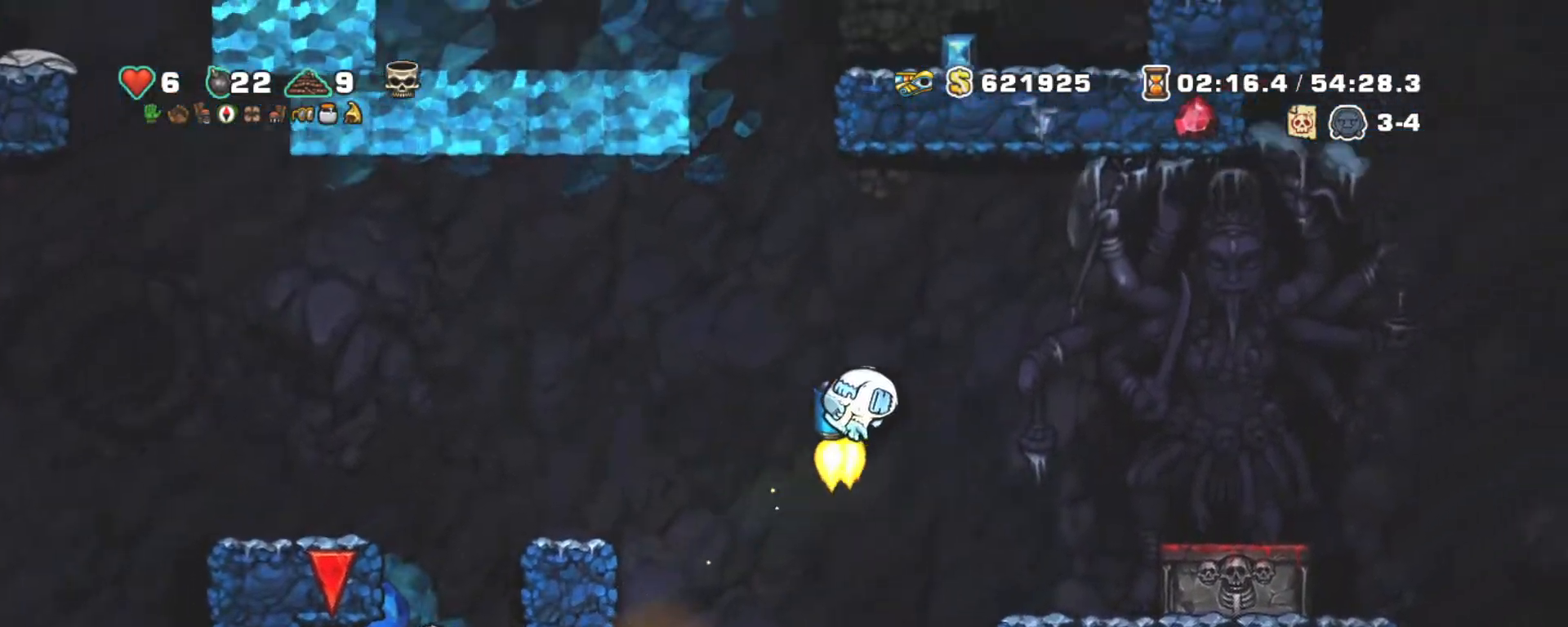
{"keys": ["shift"], "events": [[117, "z", "up"], [384, "right", "up"]]}
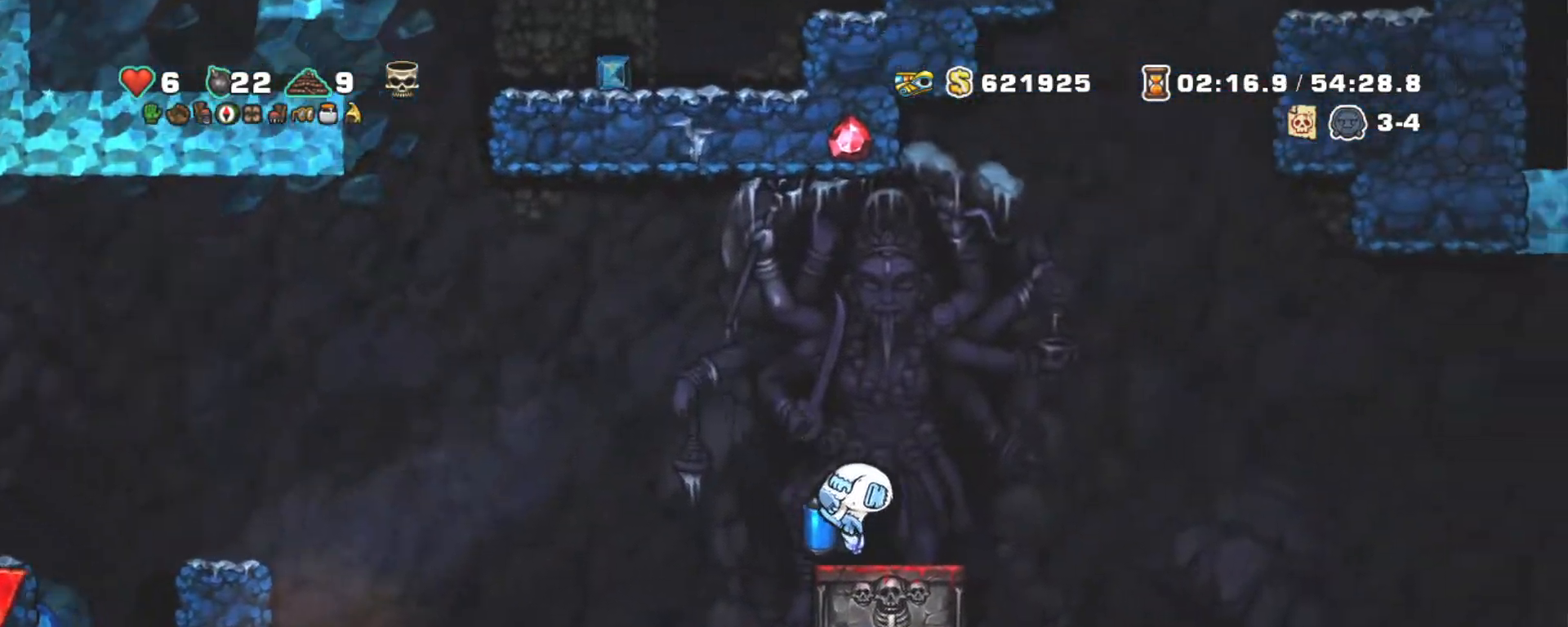
{"keys": ["left", "shift"], "events": [[34, "down", "down"], [67, "x", "down"], [117, "left", "down"], [167, "down", "up"], [217, "x", "up"], [217, "z", "down"], [300, "z", "up"]]}
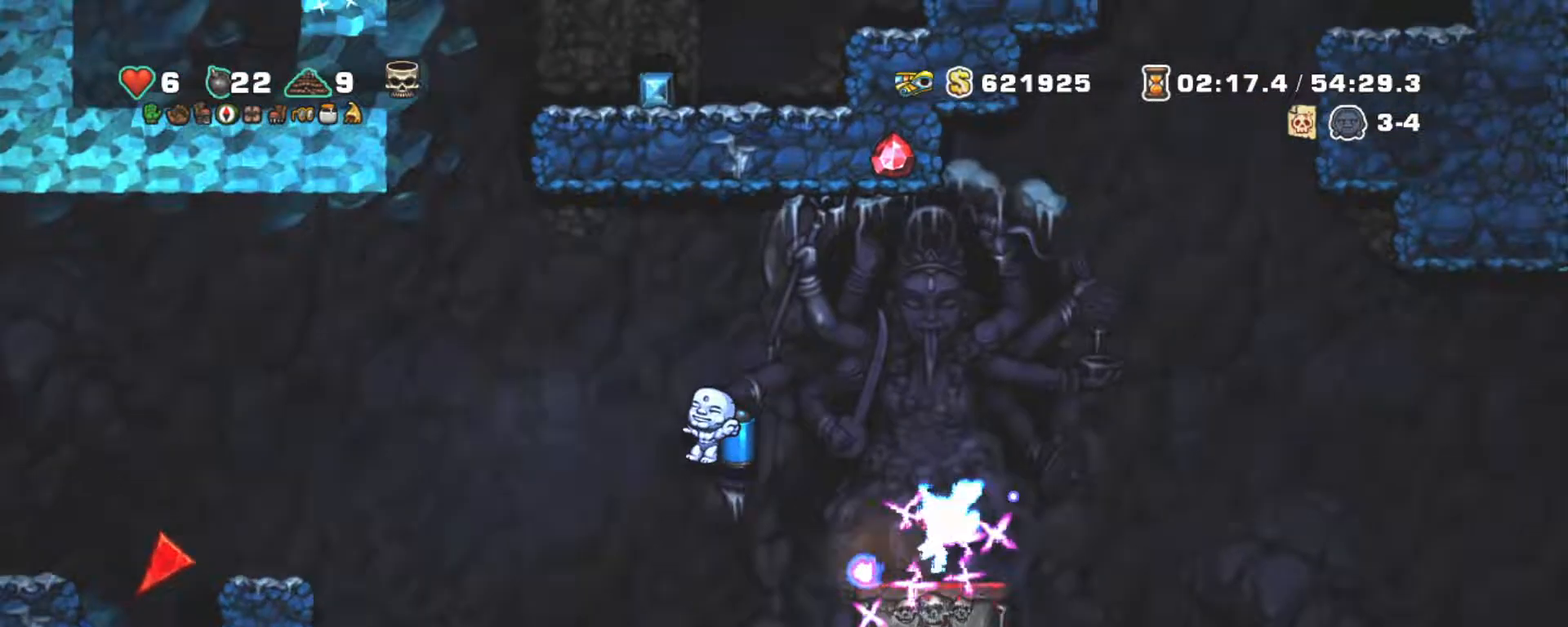
{"keys": ["left", "shift"], "events": [[84, "z", "down"], [134, "z", "up"], [267, "z", "down"], [367, "z", "up"]]}
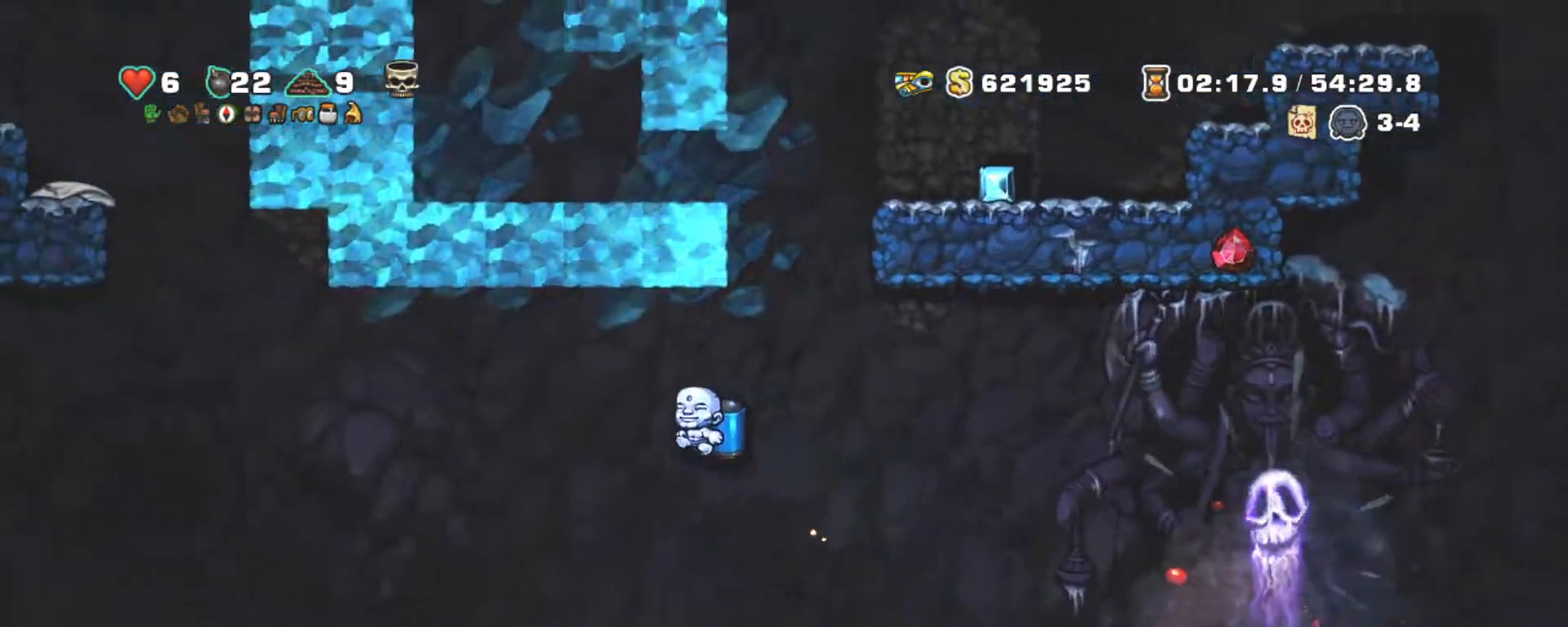
{"keys": ["shift"], "events": [[200, "left", "up"], [384, "z", "down"], [484, "z", "up"]]}
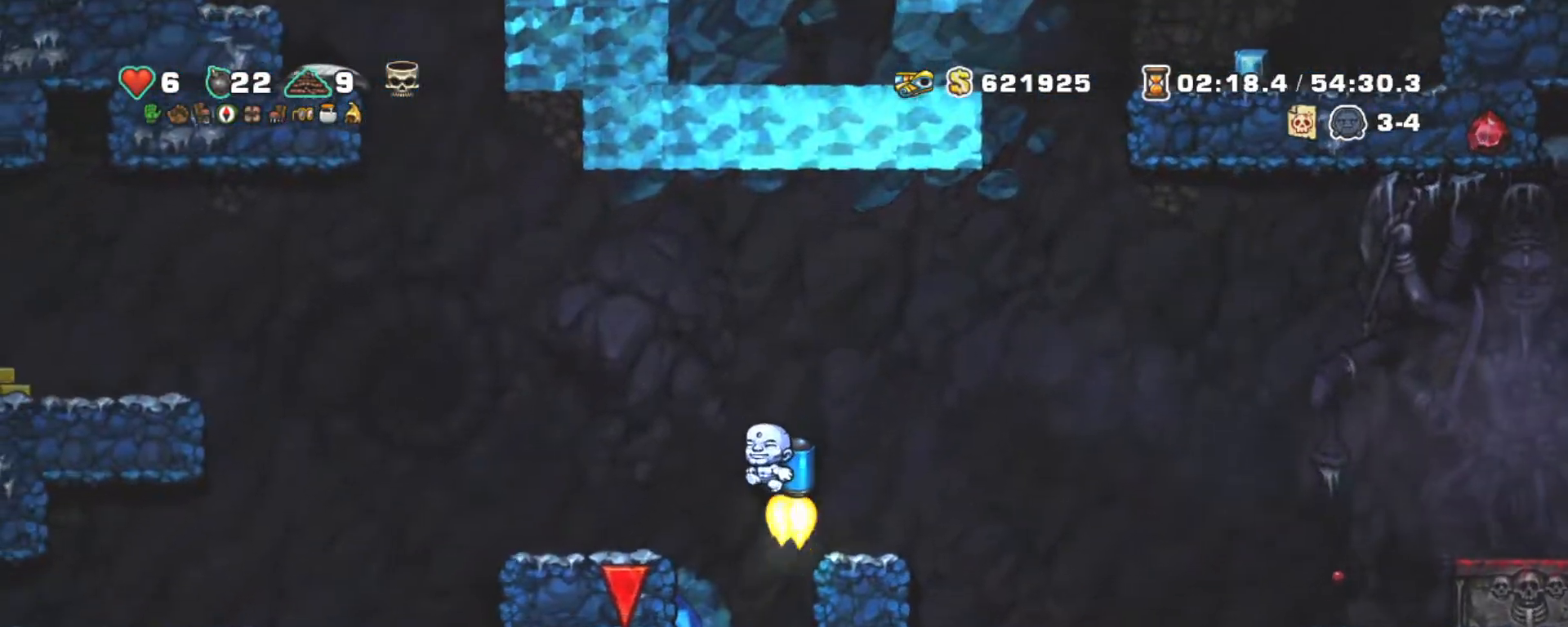
{"keys": ["shift"], "events": [[250, "right", "down"], [450, "right", "up"], [450, "z", "down"], [484, "z", "up"]]}
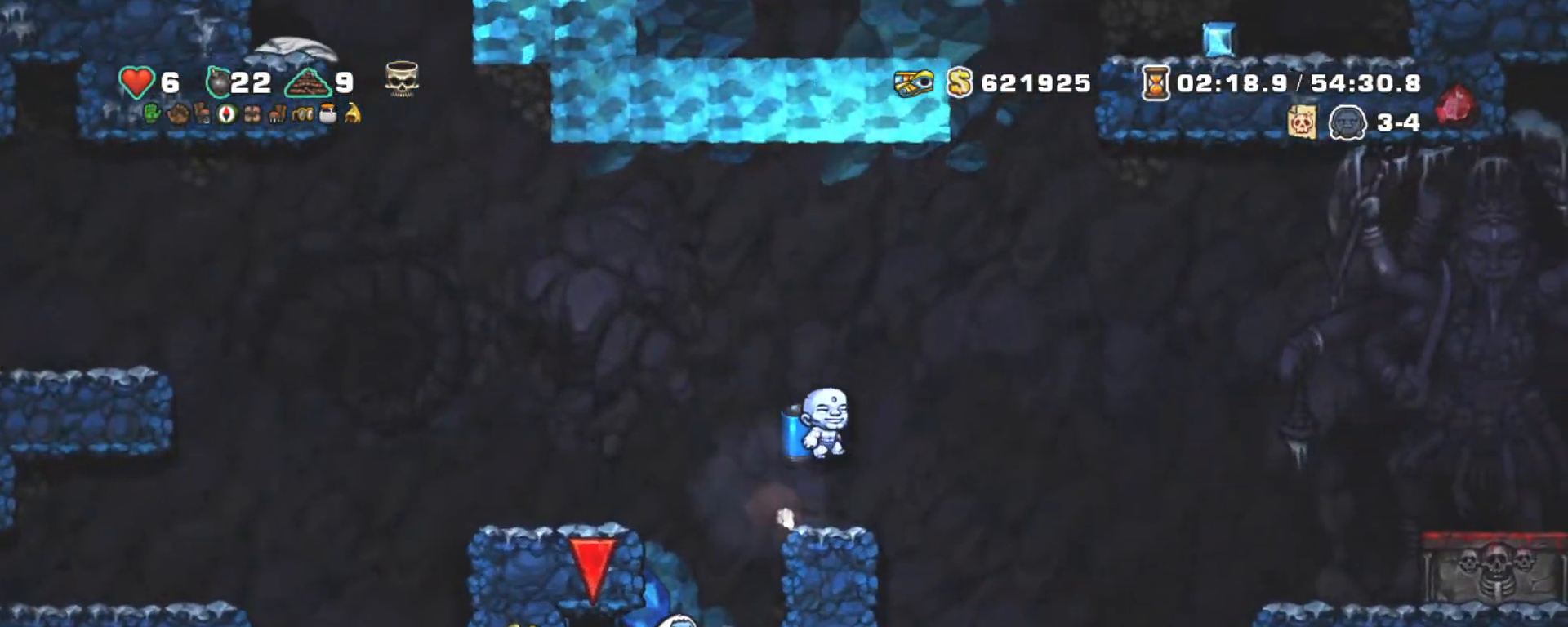
{"keys": ["shift"], "events": [[134, "left", "down"], [334, "left", "up"], [367, "left", "down"], [467, "left", "up"]]}
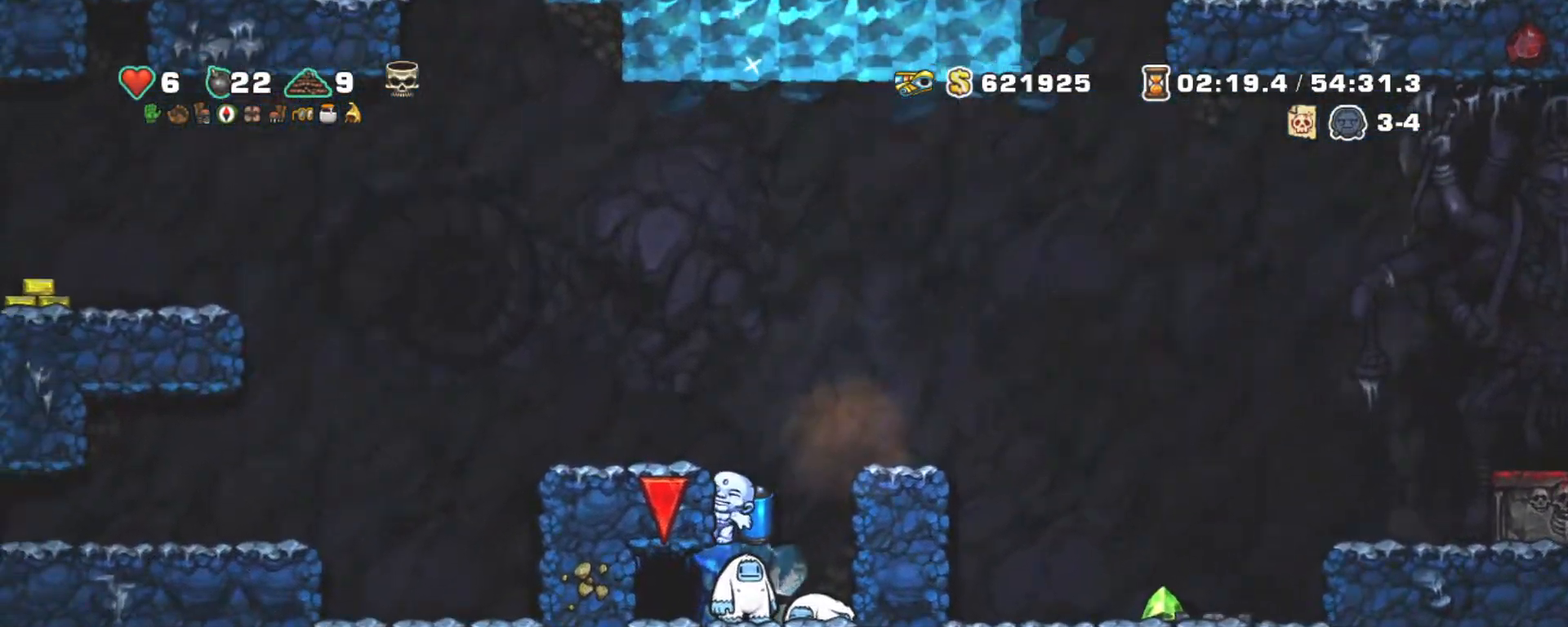
{"keys": ["shift"], "events": [[50, "right", "down"], [200, "right", "up"], [350, "down", "down"], [384, "z", "down"], [484, "down", "up"], [484, "z", "up"]]}
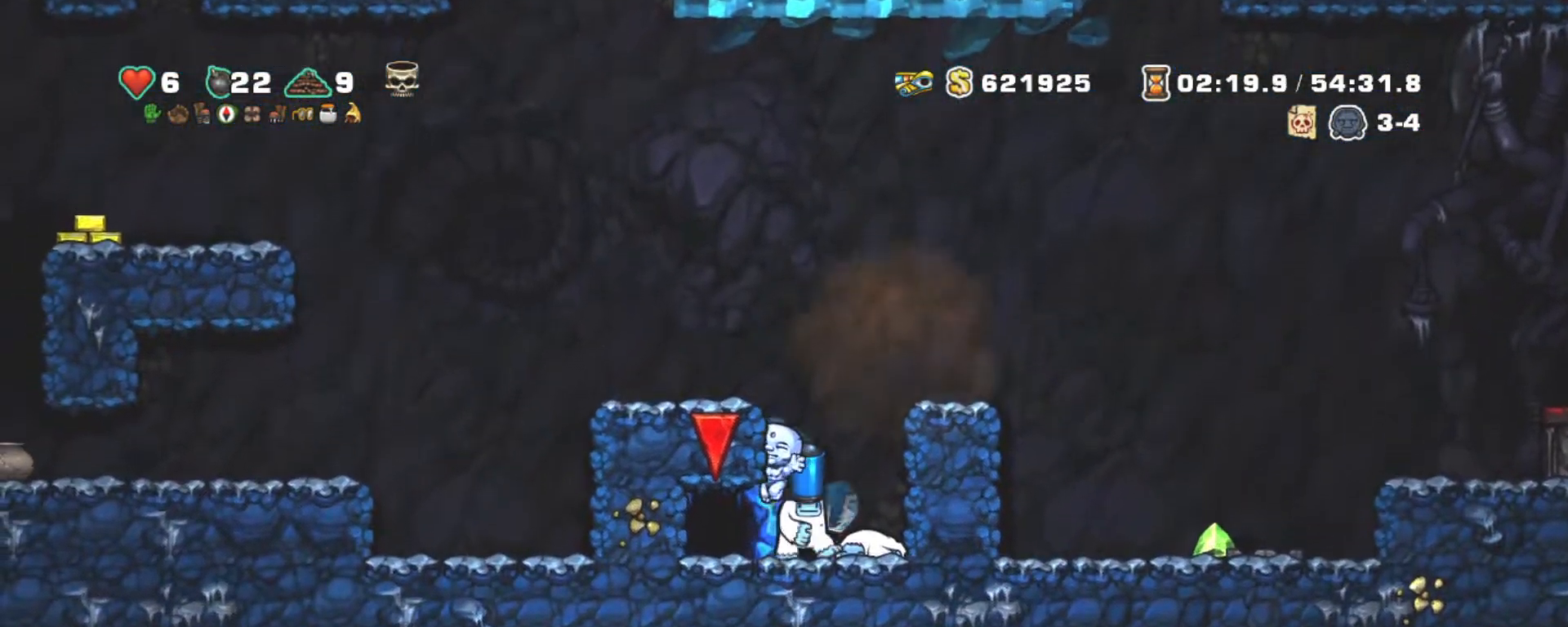
{"keys": ["shift"], "events": [[67, "right", "down"], [167, "right", "up"]]}
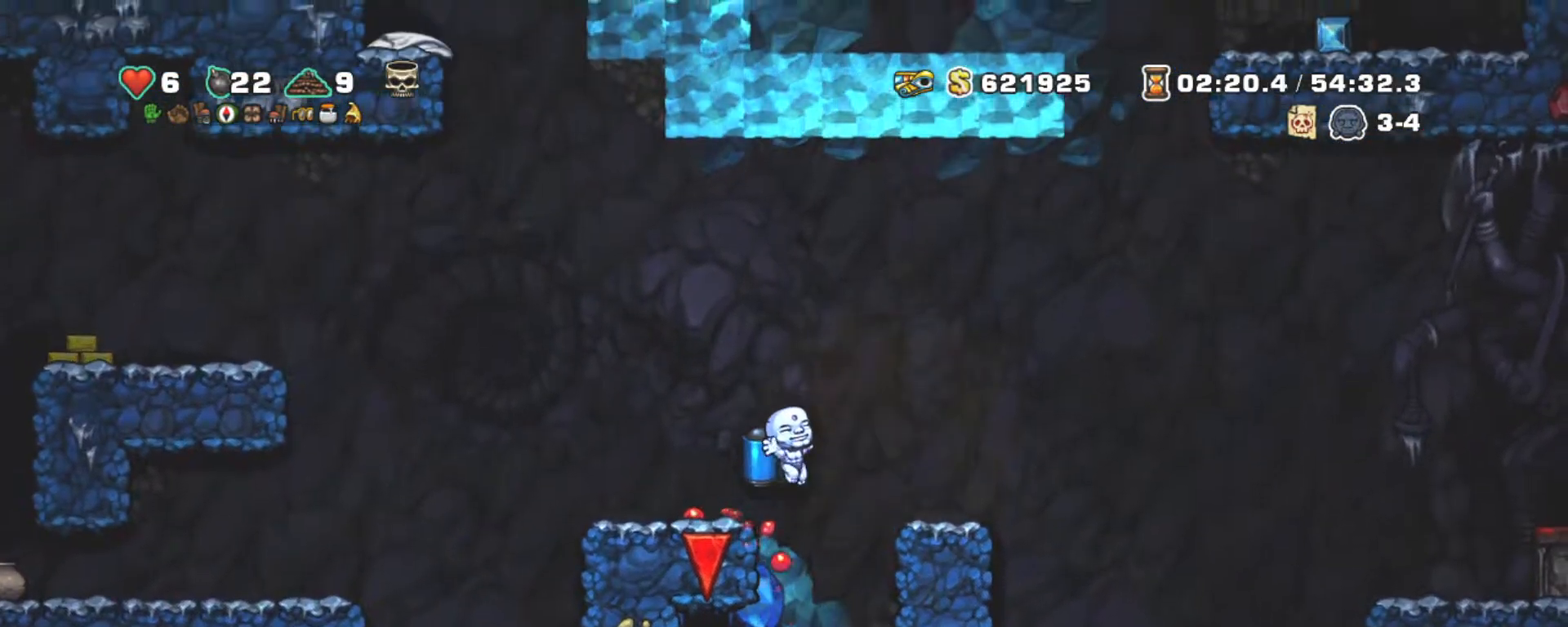
{"keys": ["right", "shift"], "events": [[134, "right", "down"], [267, "down", "down"], [367, "x", "down"], [367, "z", "down"], [417, "down", "up"], [417, "x", "up"], [467, "z", "up"]]}
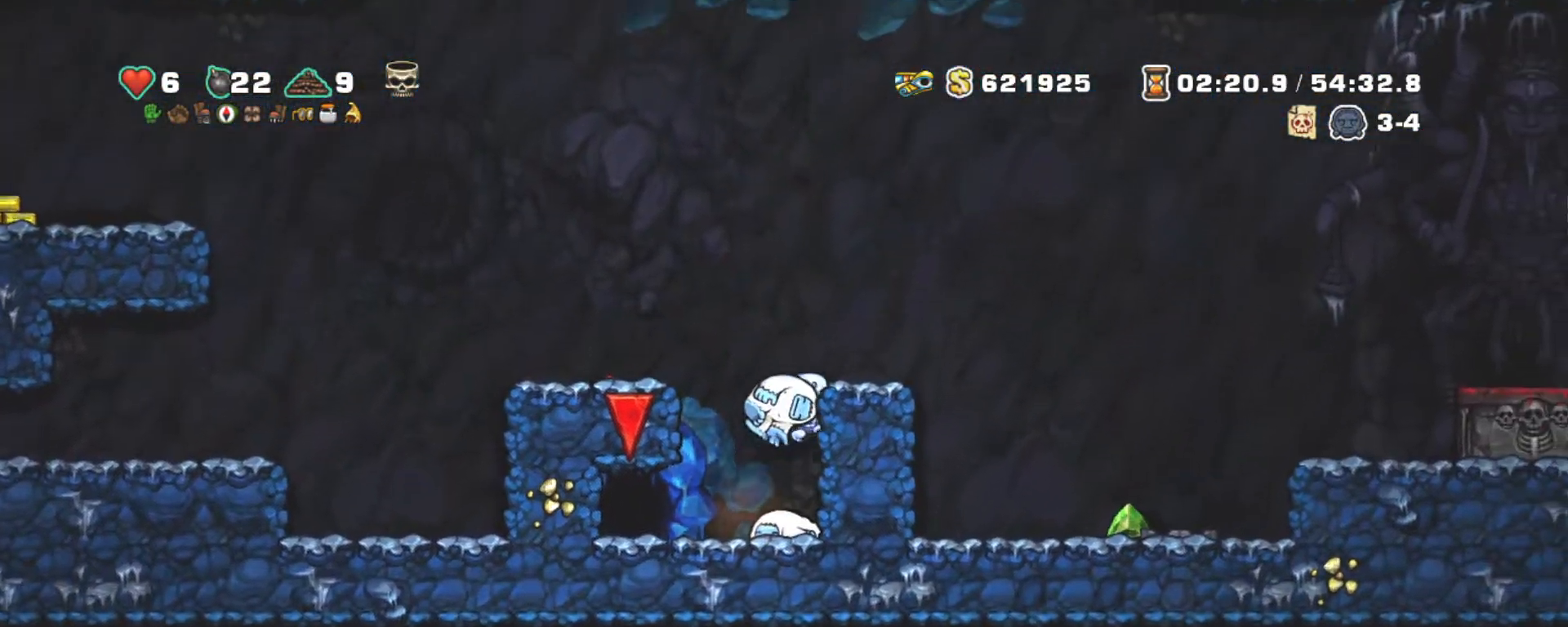
{"keys": ["right", "shift"], "events": [[67, "z", "down"], [234, "z", "up"]]}
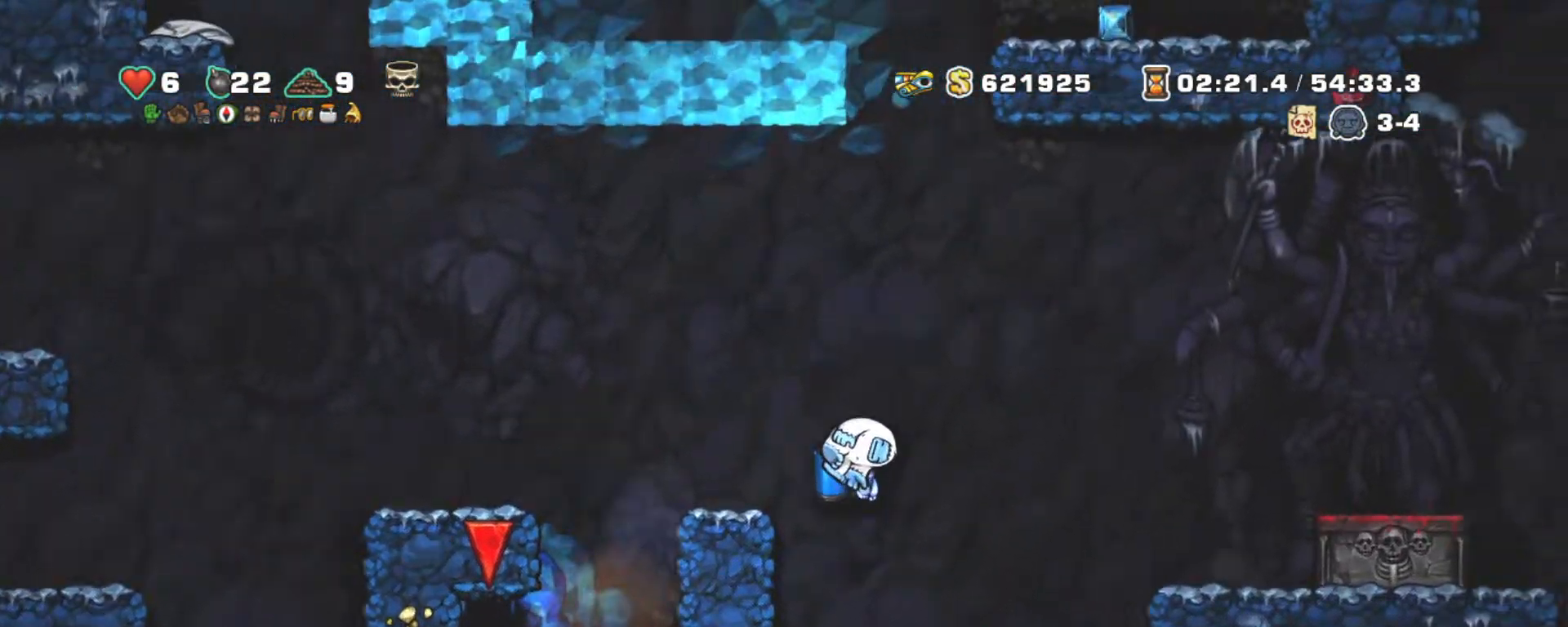
{"keys": ["right", "shift"], "events": [[17, "z", "down"], [117, "z", "up"], [217, "z", "down"], [317, "z", "up"]]}
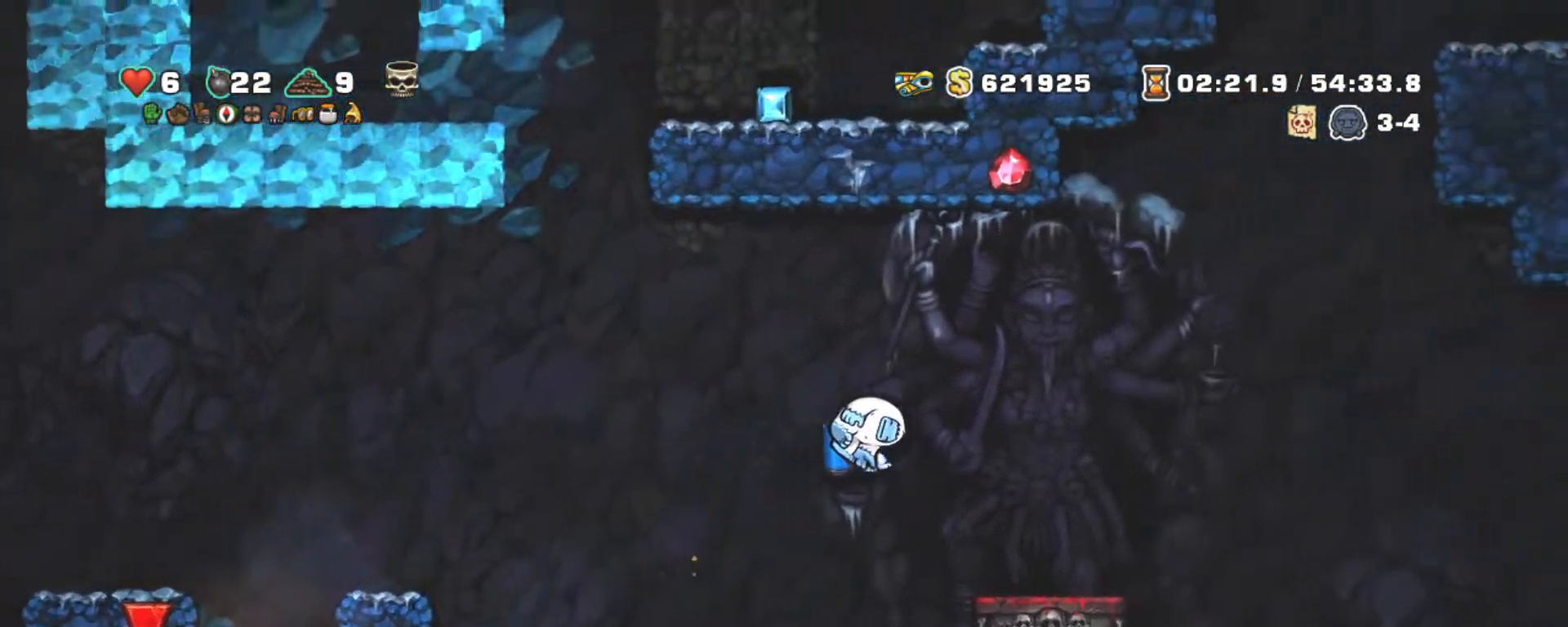
{"keys": ["left", "shift", "z"], "events": [[134, "right", "up"], [234, "down", "down"], [284, "x", "down"], [367, "left", "down"], [417, "down", "up"], [417, "x", "up"], [417, "z", "down"]]}
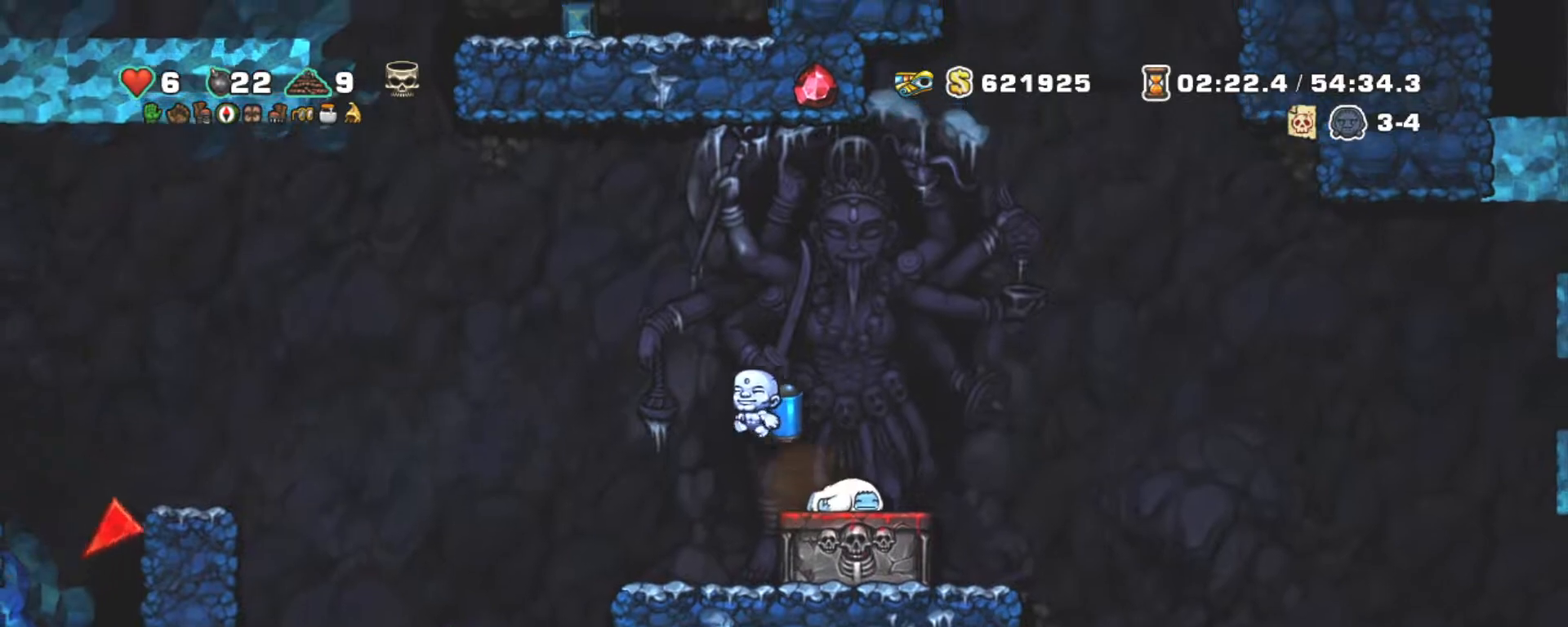
{"keys": ["left", "shift"], "events": [[17, "z", "up"], [384, "z", "down"], [484, "z", "up"]]}
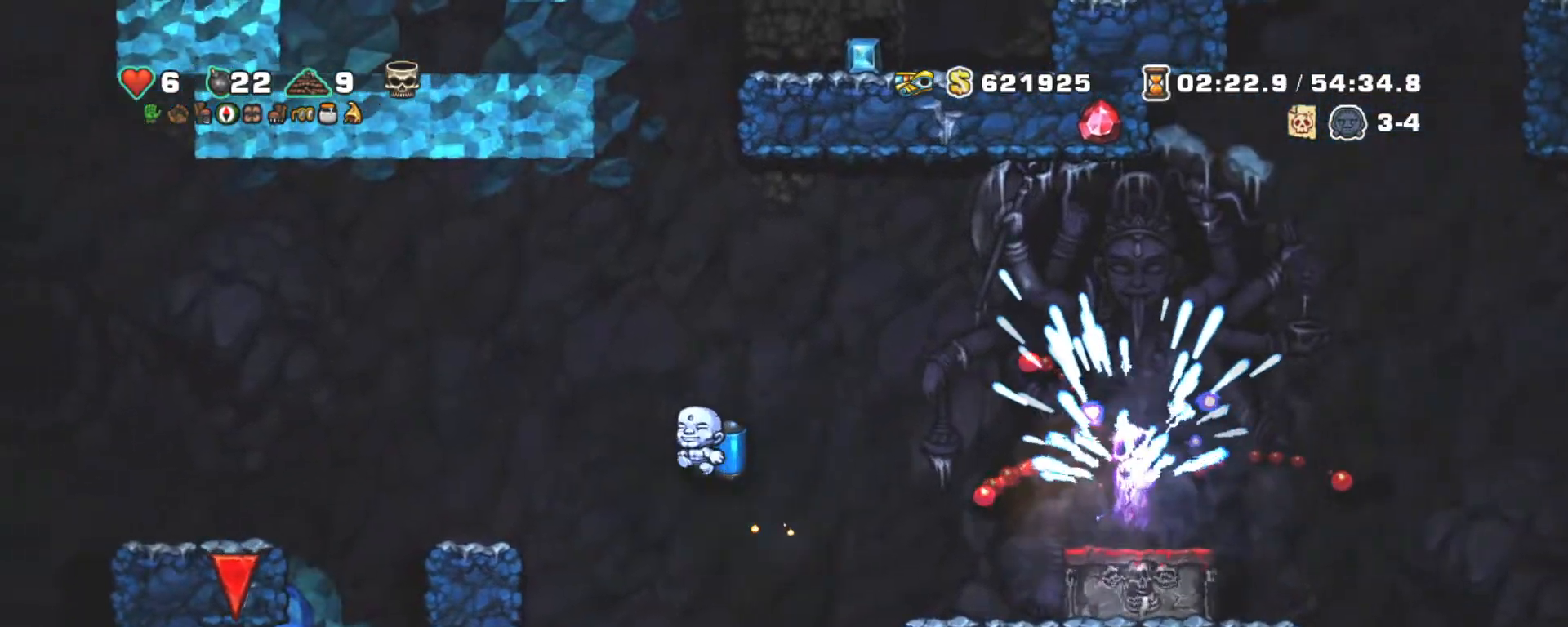
{"keys": ["shift"], "events": [[450, "left", "up"]]}
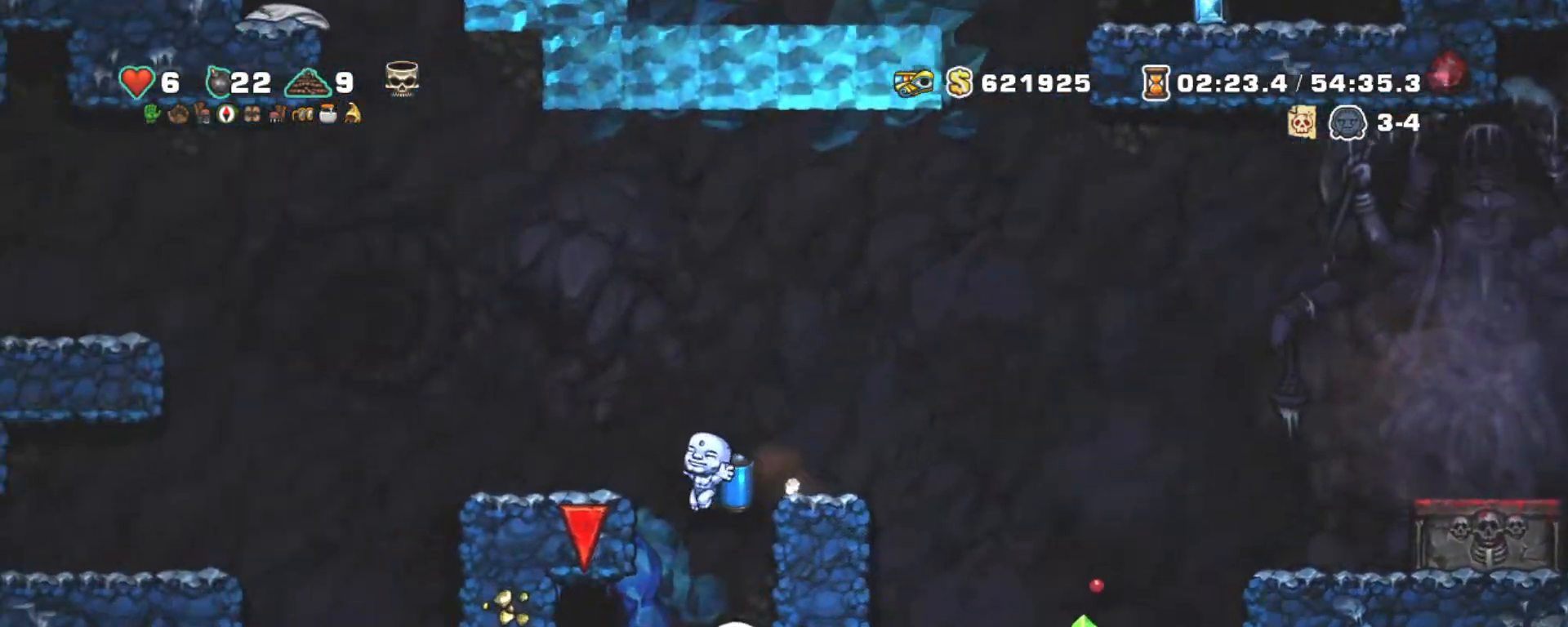
{"keys": ["shift", "z"], "events": [[34, "right", "down"], [134, "right", "up"], [234, "down", "down"], [317, "x", "down"], [367, "z", "down"], [417, "down", "up"], [417, "x", "up"], [467, "z", "up"], [500, "z", "down"]]}
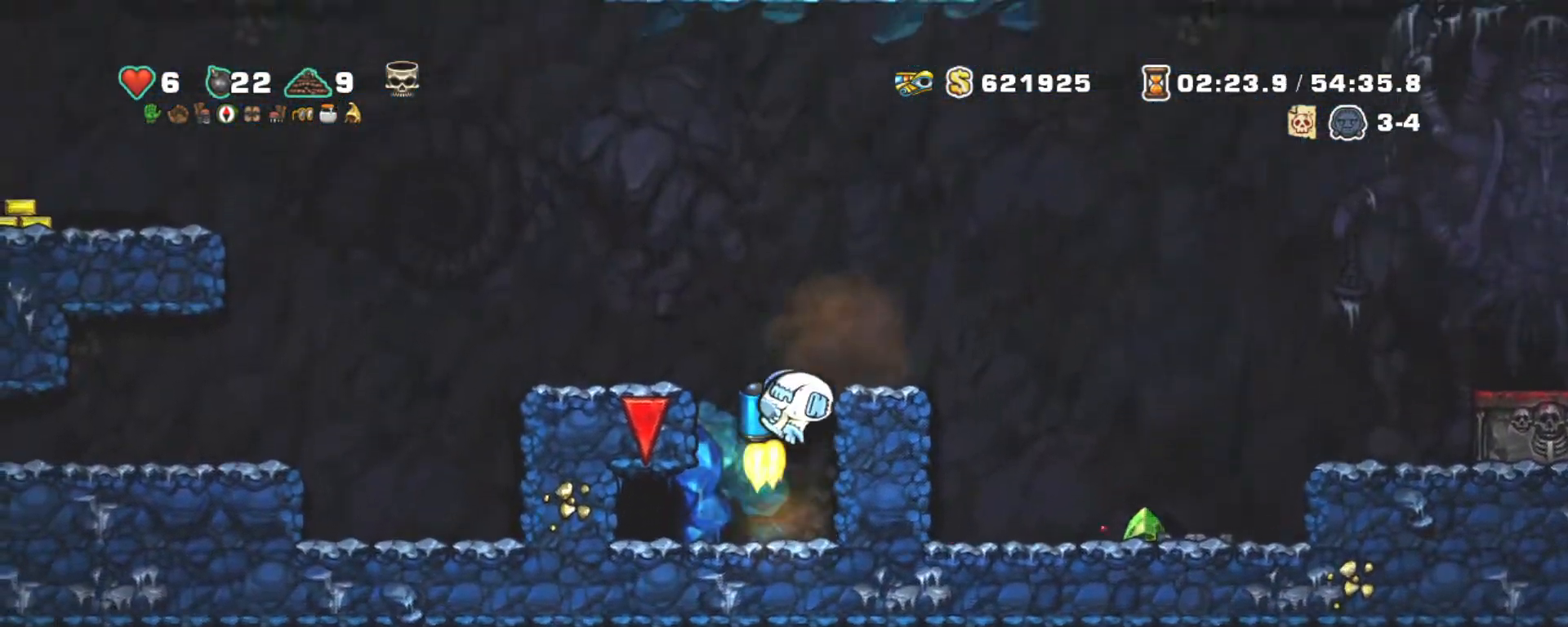
{"keys": ["right", "shift"], "events": [[50, "right", "down"], [284, "z", "up"]]}
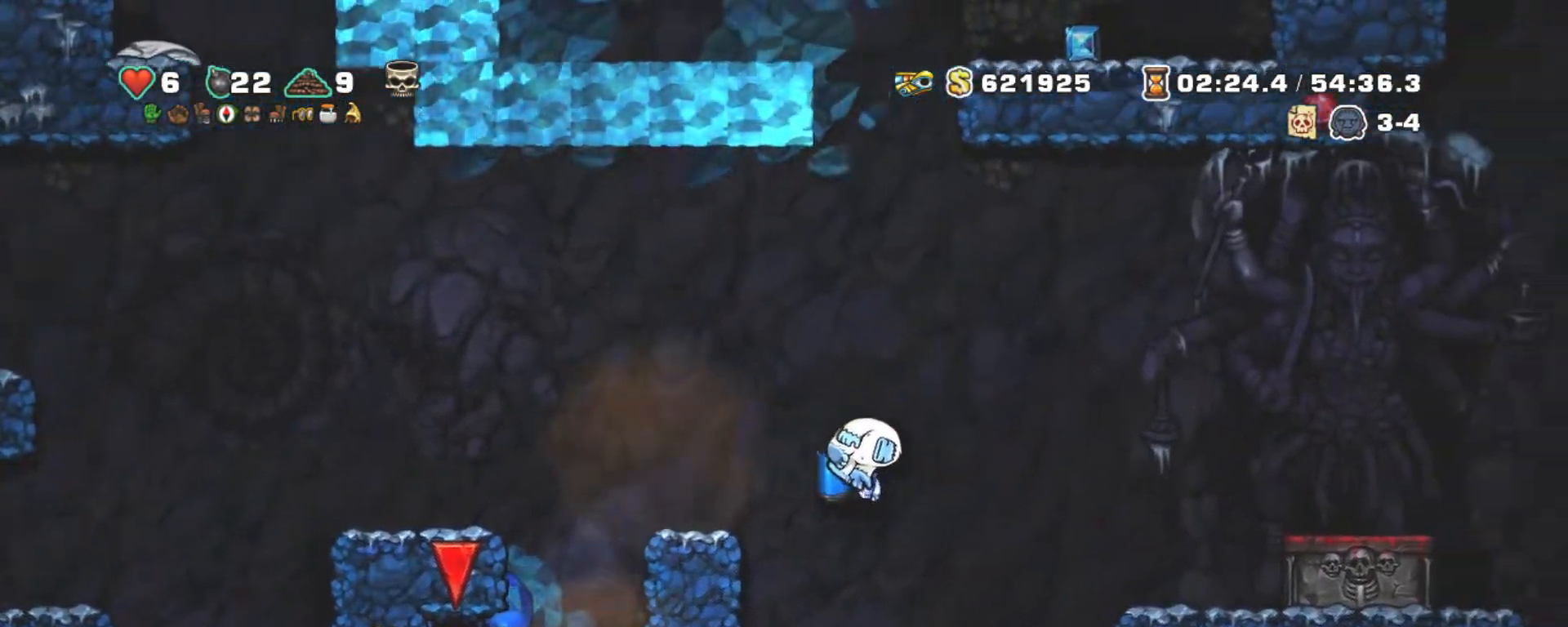
{"keys": ["right", "shift"], "events": [[17, "z", "down"], [117, "z", "up"], [217, "z", "down"], [250, "z", "up"]]}
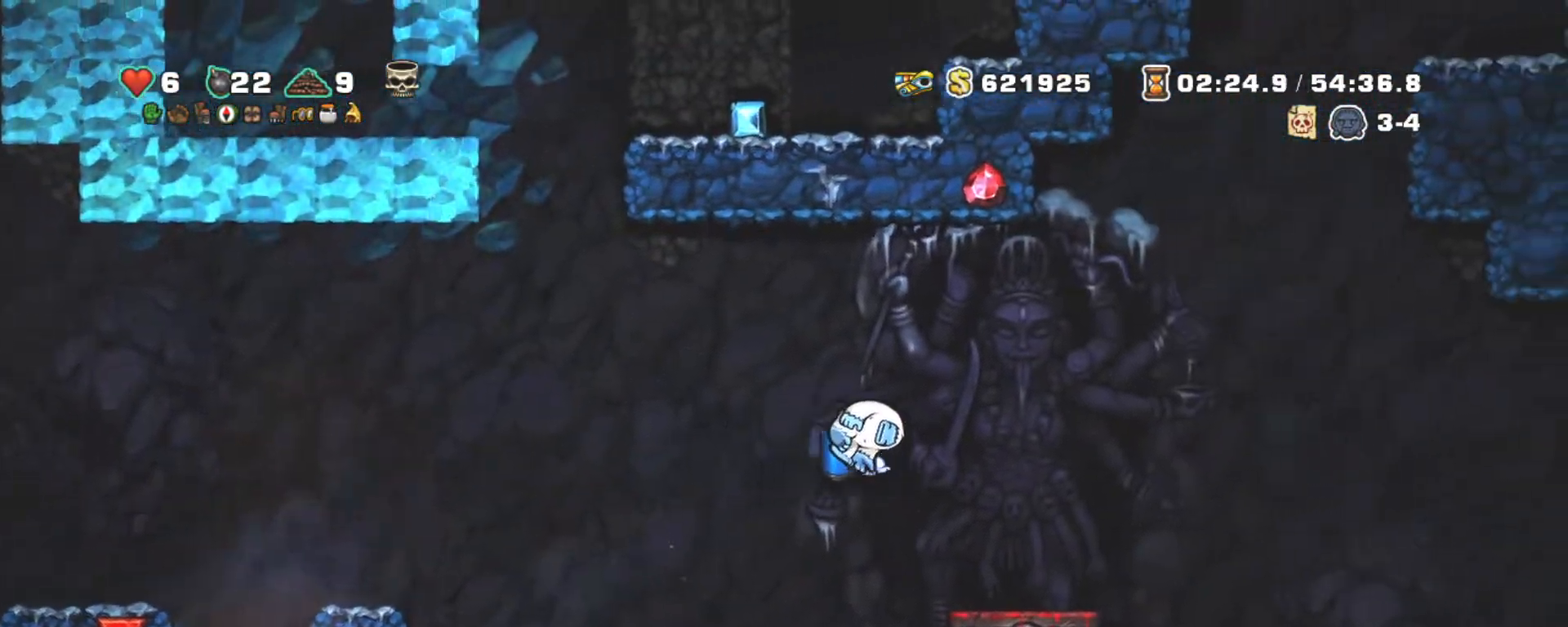
{"keys": ["left", "shift"], "events": [[84, "right", "up"], [234, "down", "down"], [284, "x", "down"], [334, "z", "down"], [367, "left", "down"], [367, "x", "up"], [417, "down", "up"], [417, "z", "up"]]}
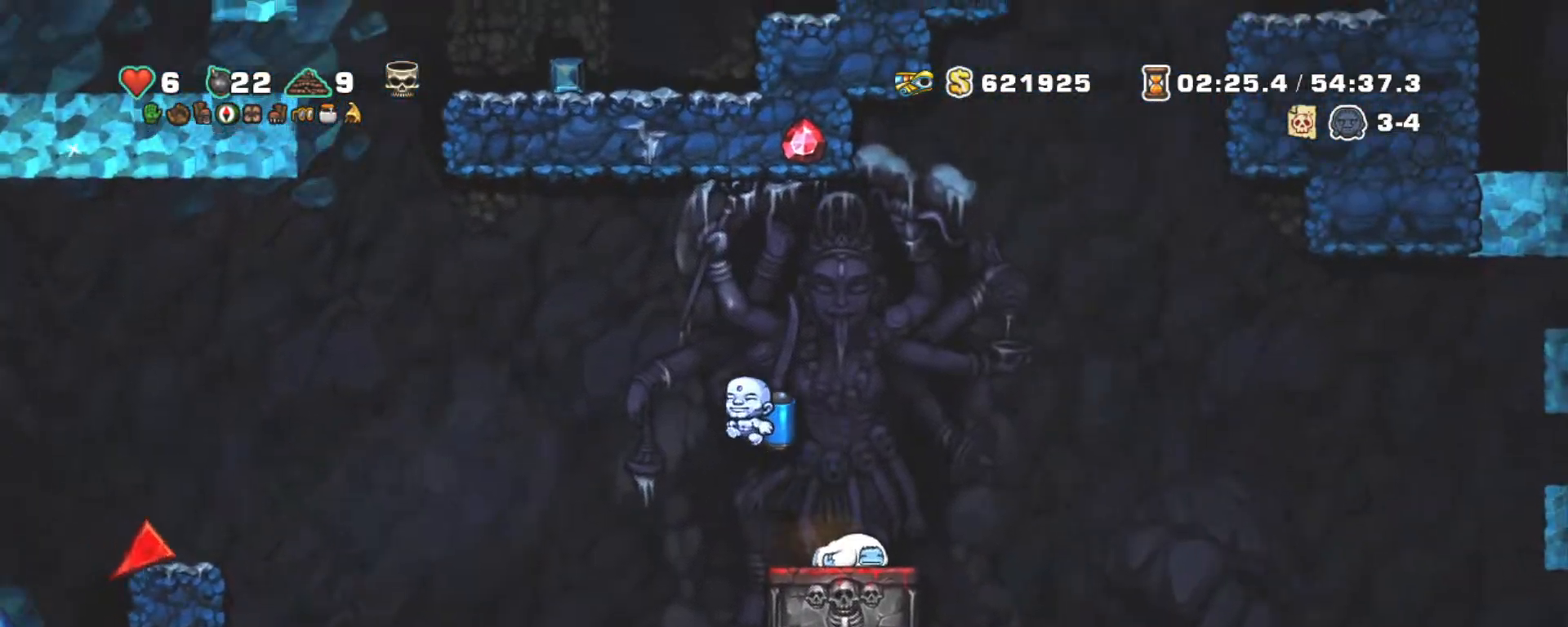
{"keys": ["left", "shift"], "events": [[284, "z", "down"], [384, "z", "up"]]}
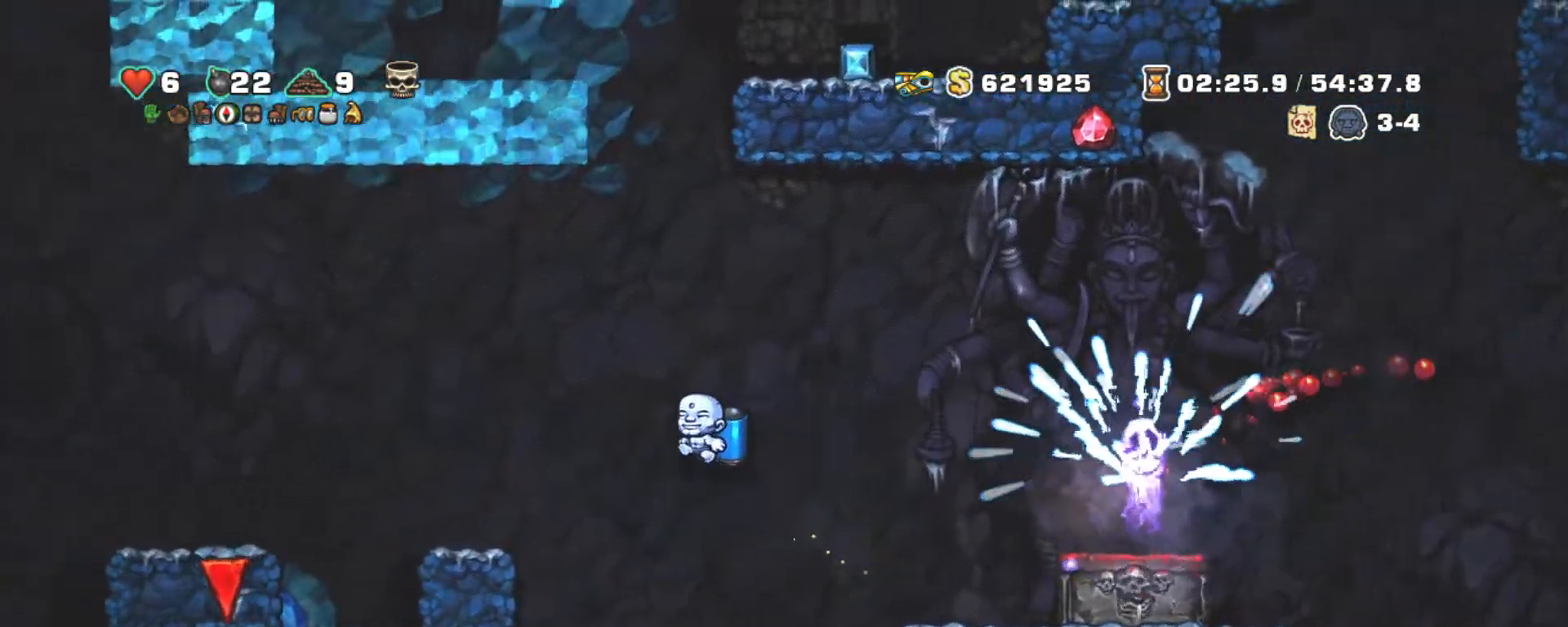
{"keys": ["left", "shift"], "events": [[350, "z", "down"], [400, "z", "up"]]}